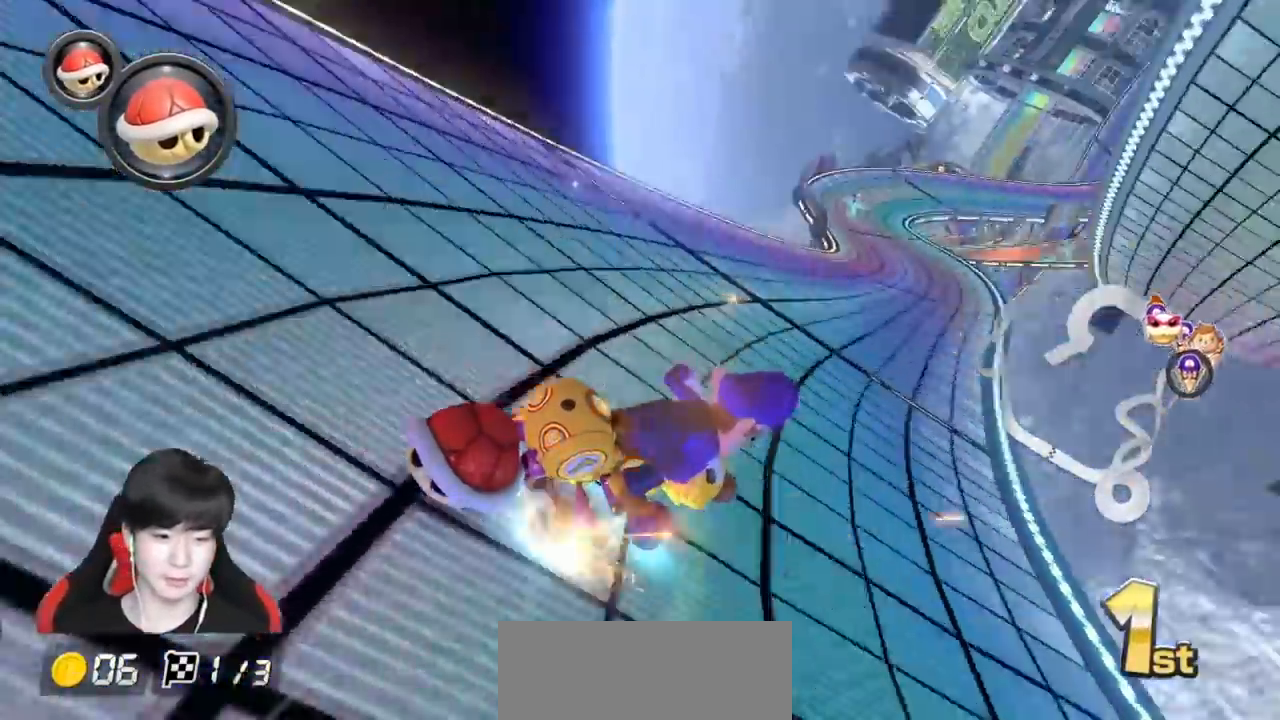
Gameplay with a controller (Nintendo layout); each line is a JSON object with the inputs held at the frame after it. "events" lists button and stick changes between this image and that frame as [ms after this image, input, new state], when the widget could be followed in between. Not read: DPAD_DOWN DPAD_LEFT DPAD_RIGHT L2 L3 R2 R3 right_stick.
{"buttons": ["A", "L1"], "left_stick": "left", "events": [[50, "left_stick", "left"], [83, "R1", "up"], [133, "R1", "down"], [250, "R1", "up"]]}
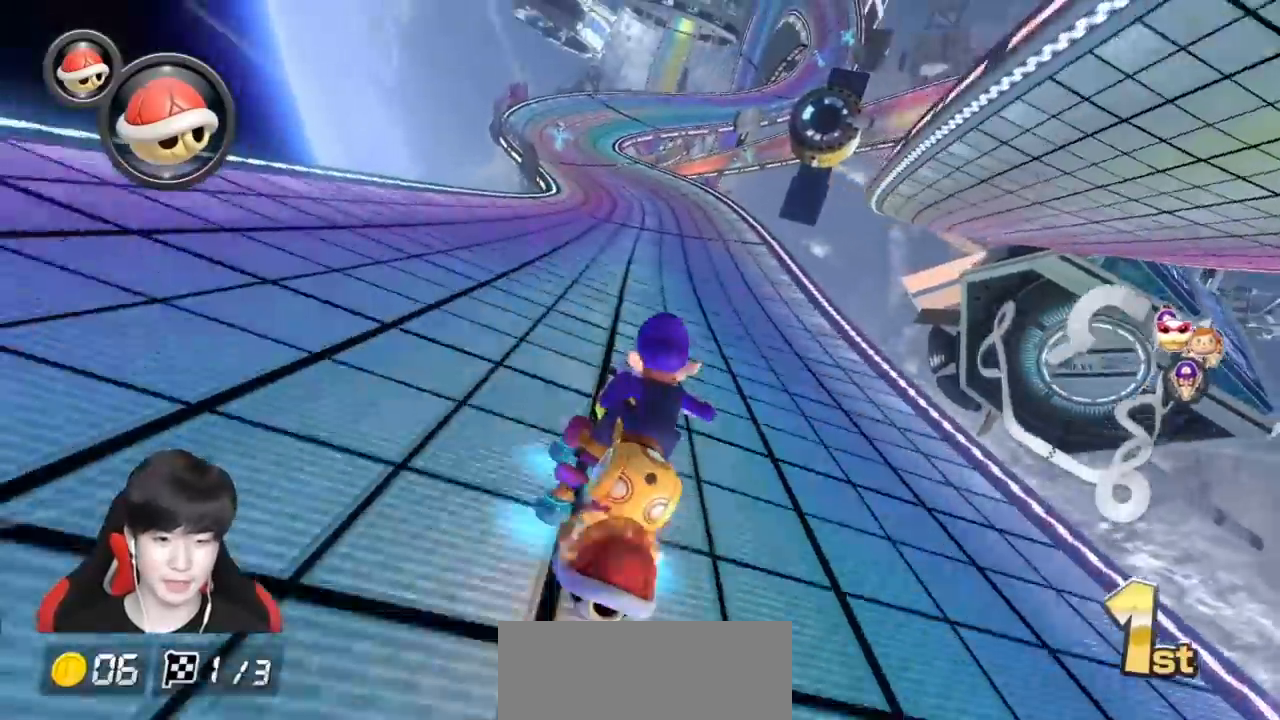
{"buttons": ["A", "X", "L1"], "left_stick": "center", "events": [[50, "left_stick", "center"], [300, "X", "down"]]}
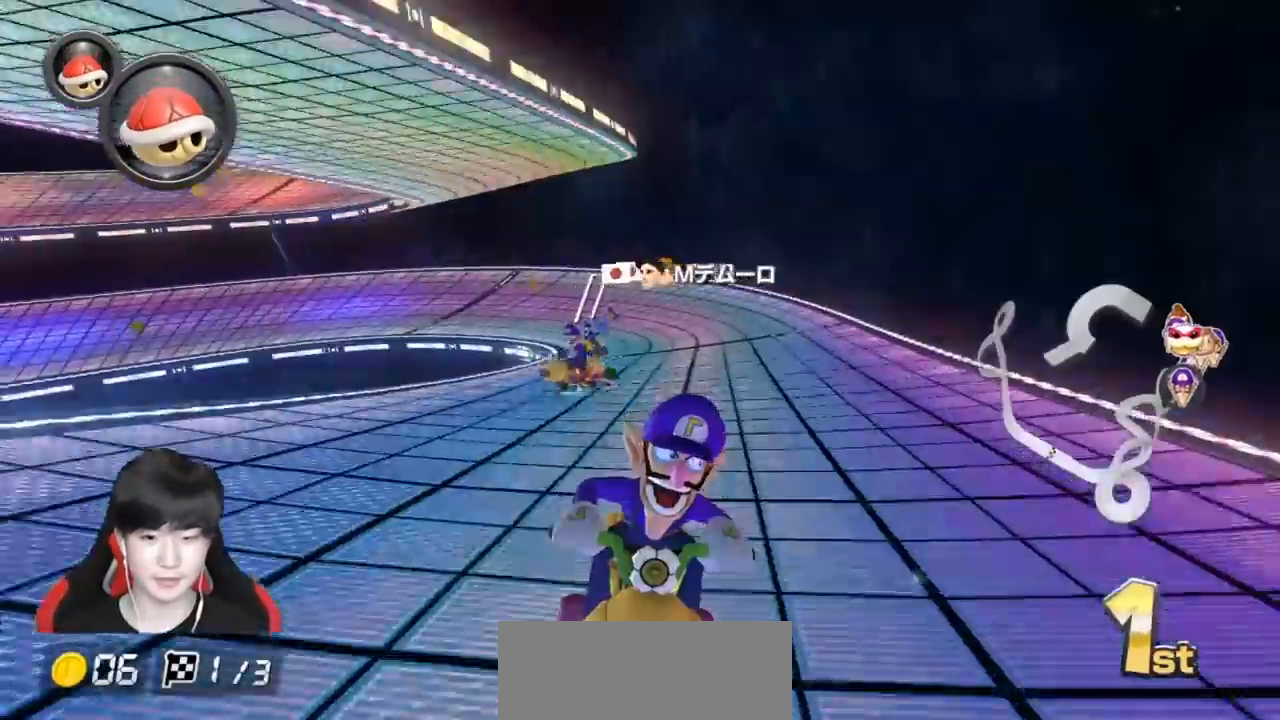
{"buttons": ["A", "X", "L1"], "left_stick": "center", "events": [[150, "X", "up"], [400, "X", "down"]]}
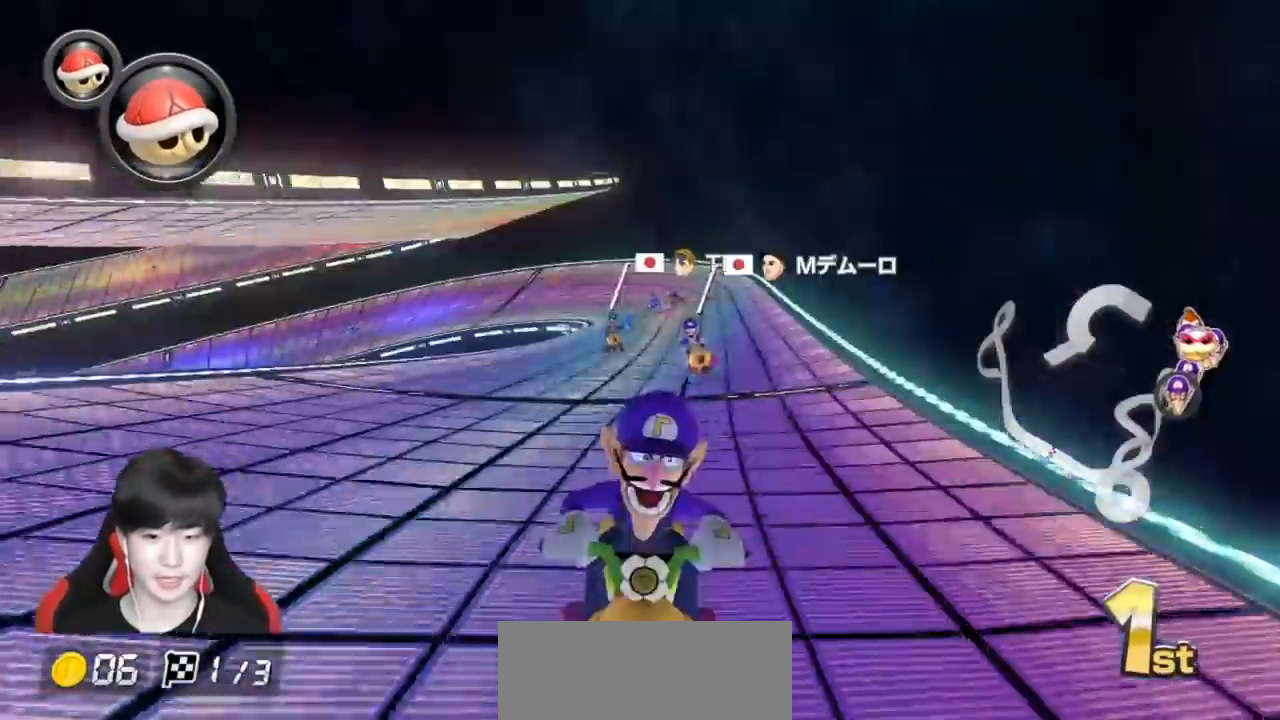
{"buttons": ["A", "R1"], "left_stick": "down", "events": [[33, "R1", "down"], [33, "X", "up"], [183, "left_stick", "right"], [333, "left_stick", "down-left"], [383, "left_stick", "down"], [400, "X", "down"], [450, "L1", "up"], [500, "X", "up"]]}
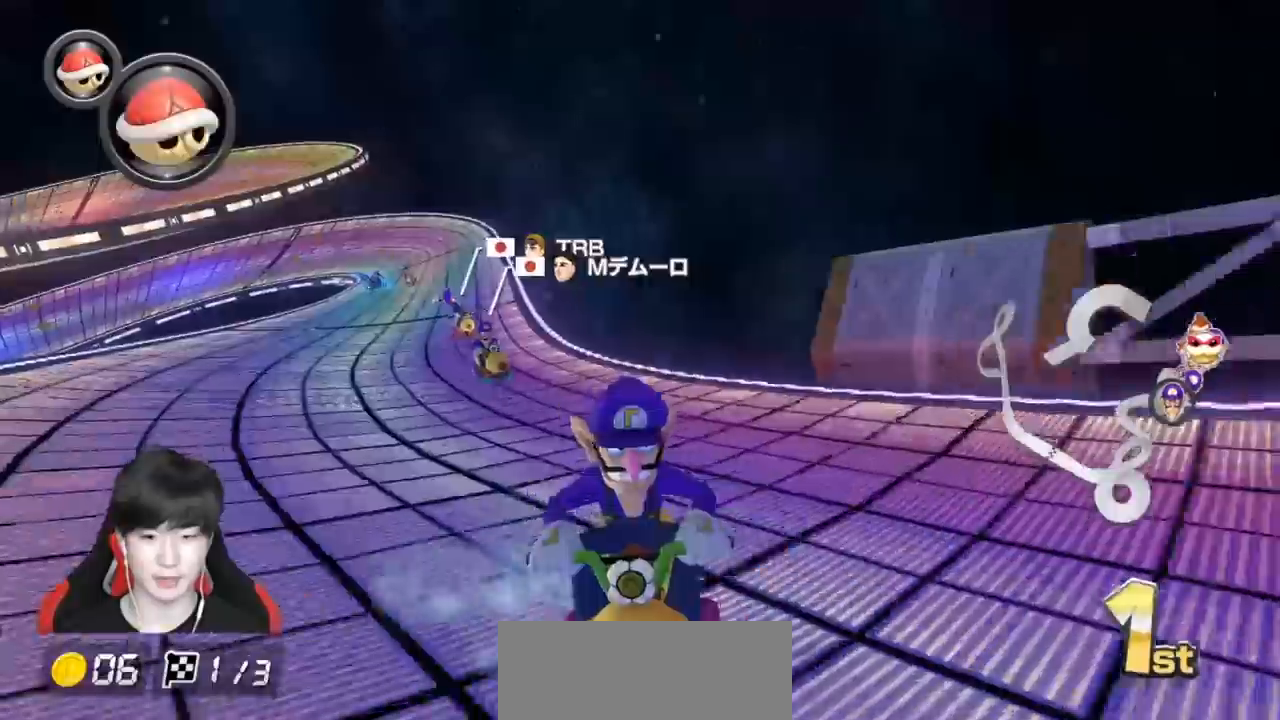
{"buttons": ["A", "R1"], "left_stick": "left", "events": [[83, "left_stick", "left"], [183, "X", "down"], [367, "X", "up"], [400, "left_stick", "right"], [500, "left_stick", "left"]]}
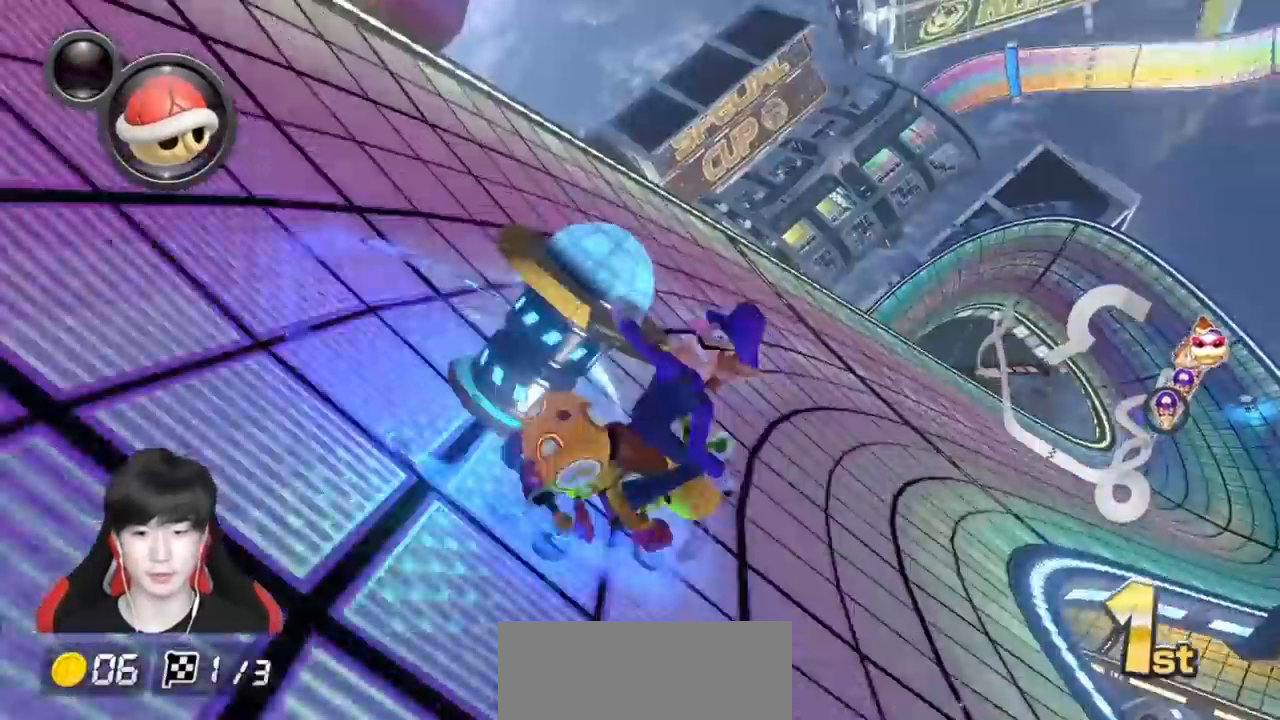
{"buttons": ["A", "R1"], "left_stick": "left", "events": []}
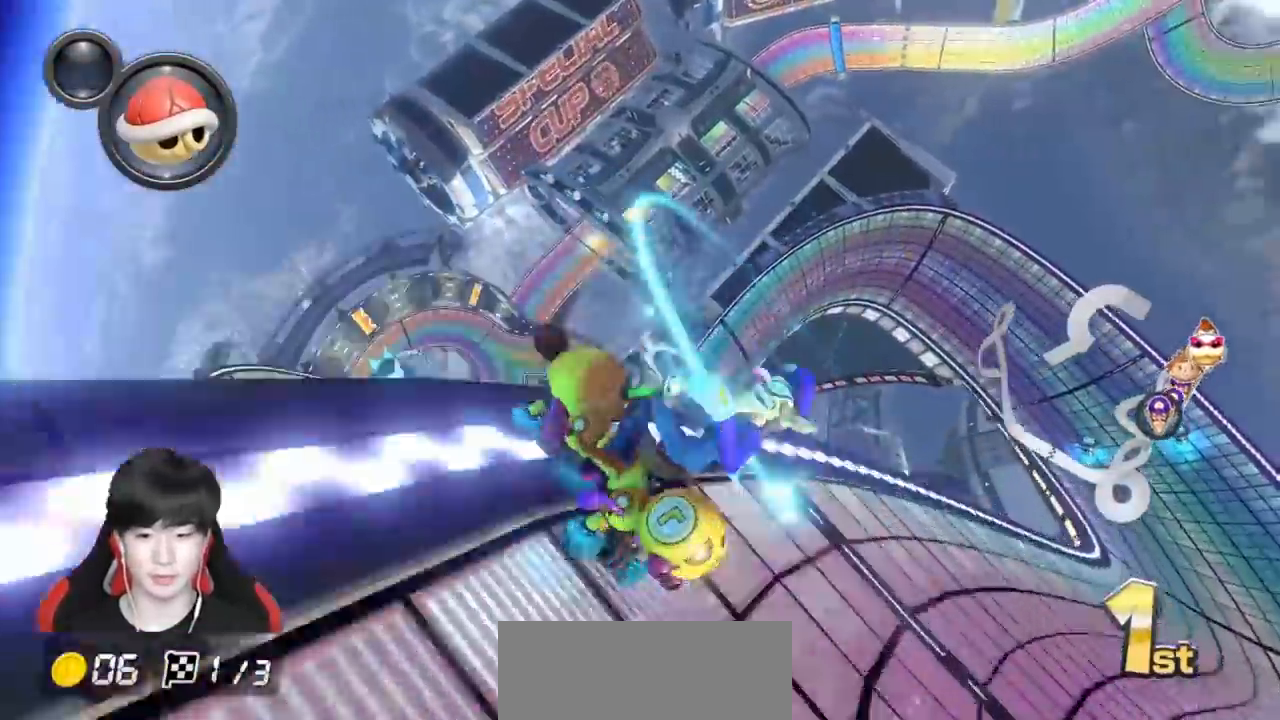
{"buttons": ["A", "R1"], "left_stick": "up-right", "events": [[150, "left_stick", "right"], [267, "left_stick", "up-right"]]}
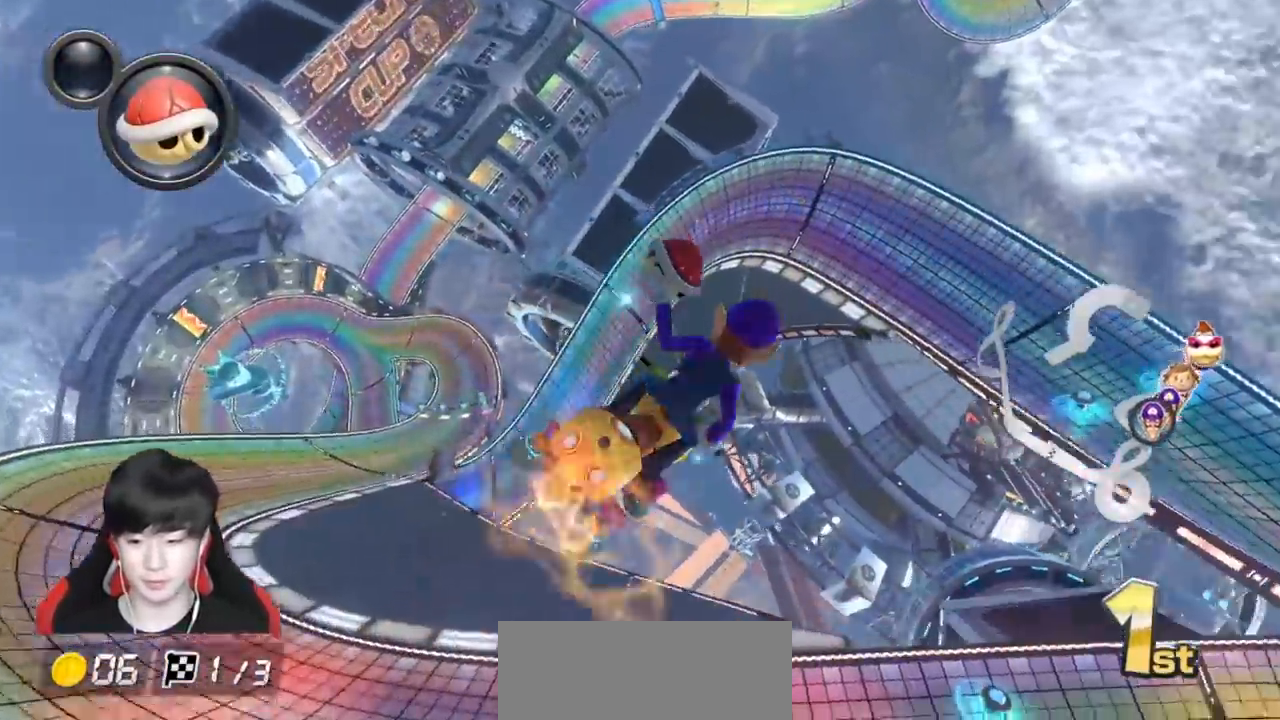
{"buttons": ["A", "L1", "R1"], "left_stick": "up-right", "events": [[33, "L1", "down"]]}
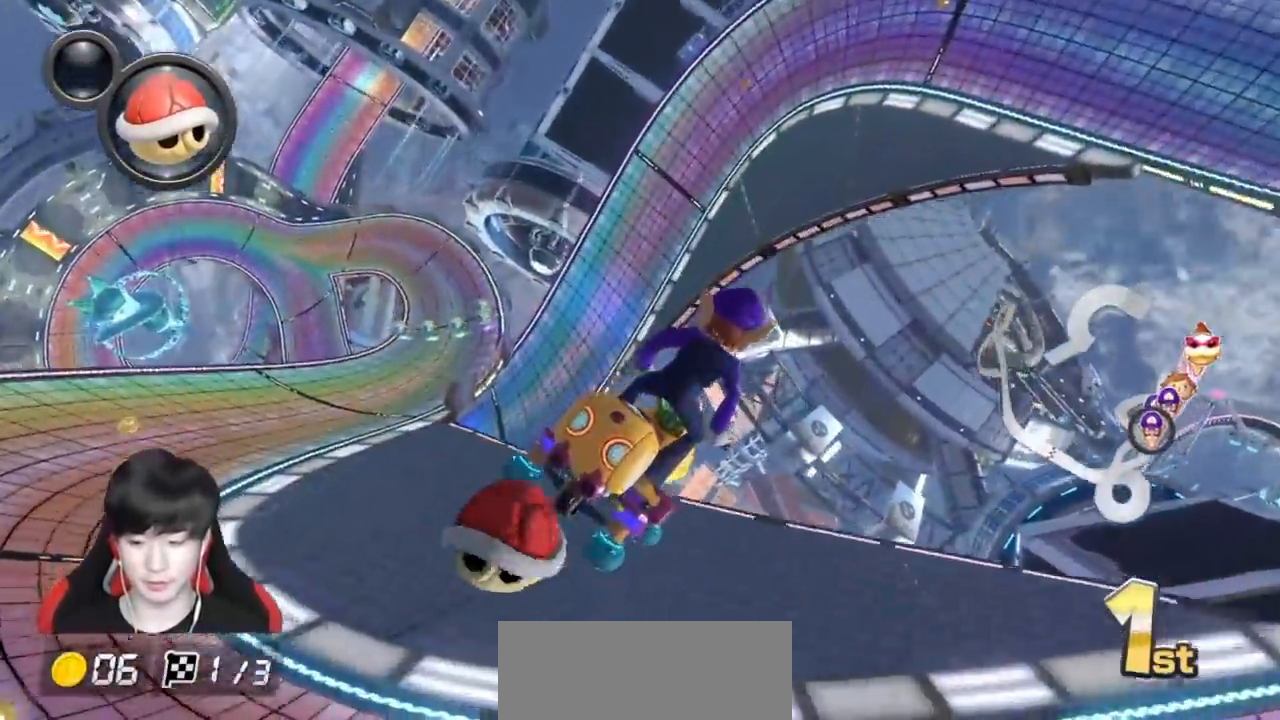
{"buttons": ["A", "L1", "R1"], "left_stick": "left", "events": [[233, "left_stick", "left"]]}
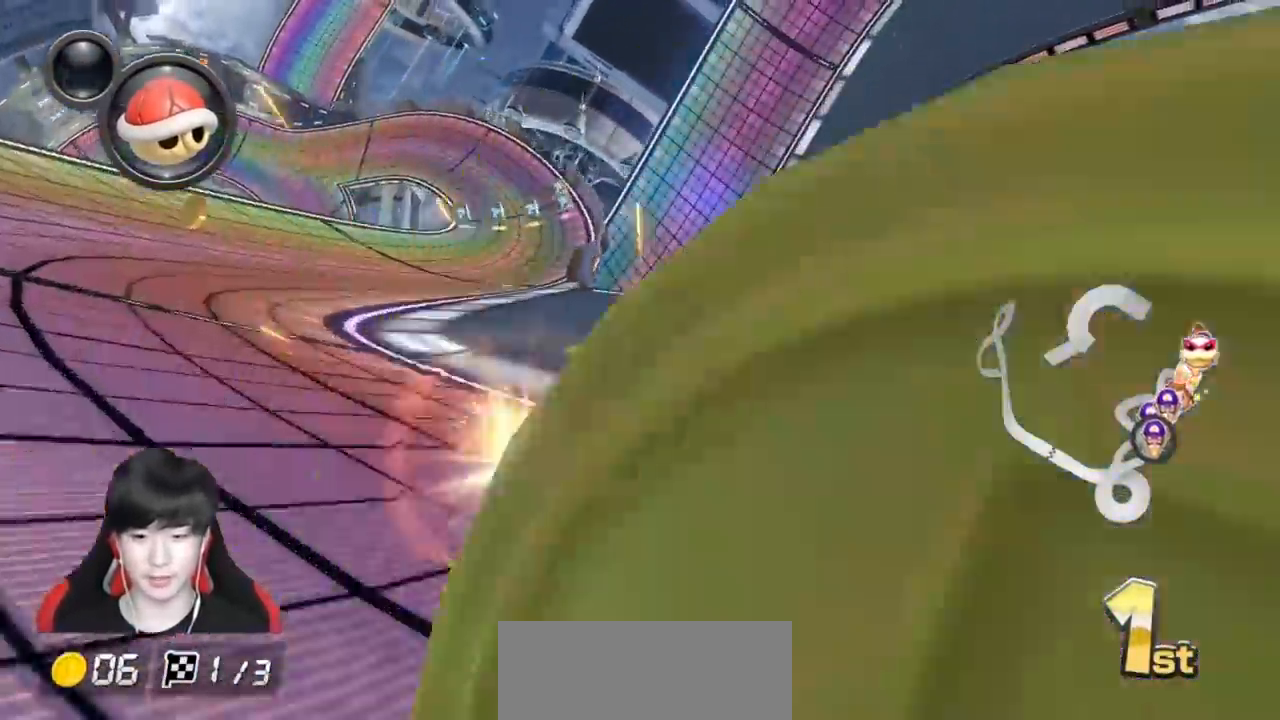
{"buttons": ["A", "L1"], "left_stick": "down", "events": [[100, "R1", "up"], [233, "X", "down"], [367, "X", "up"], [450, "left_stick", "down"]]}
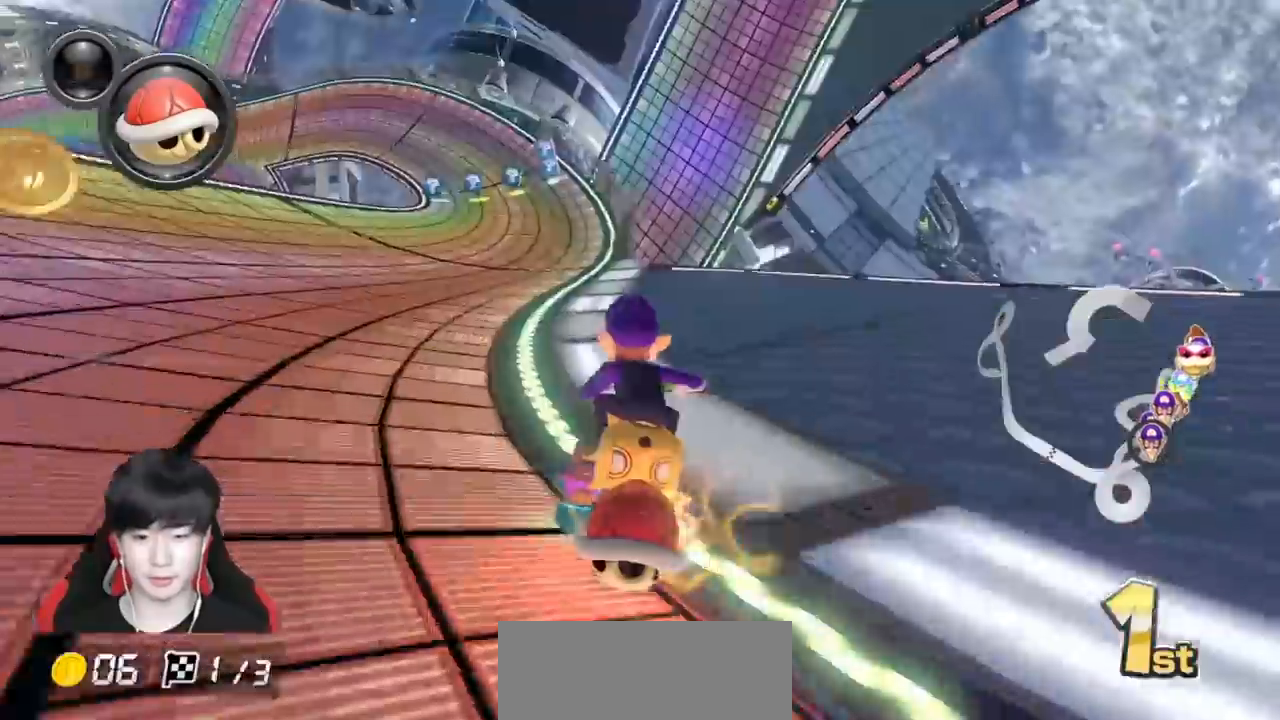
{"buttons": ["A", "X", "R1"], "left_stick": "left", "events": [[33, "X", "down"], [117, "L1", "up"], [233, "X", "up"], [233, "left_stick", "center"], [333, "R1", "down"], [400, "left_stick", "left"], [433, "X", "down"]]}
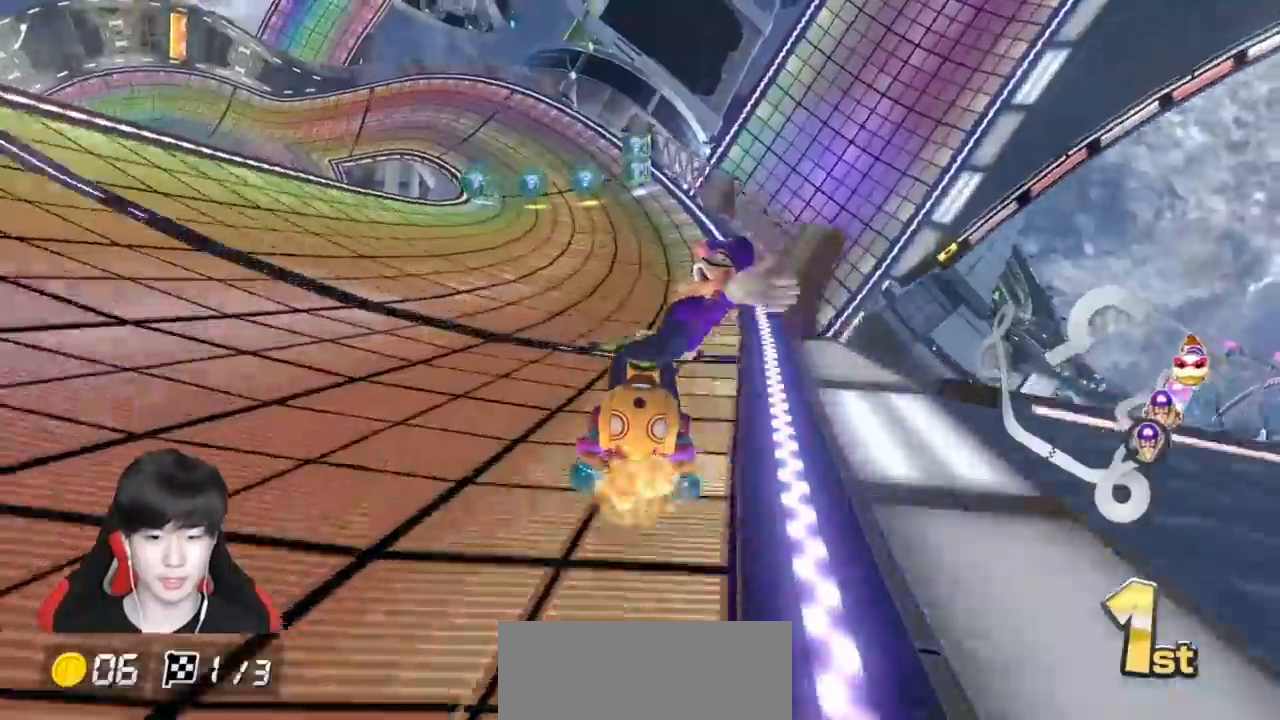
{"buttons": ["A", "R1"], "left_stick": "left", "events": [[150, "X", "up"], [233, "X", "down"], [400, "X", "up"]]}
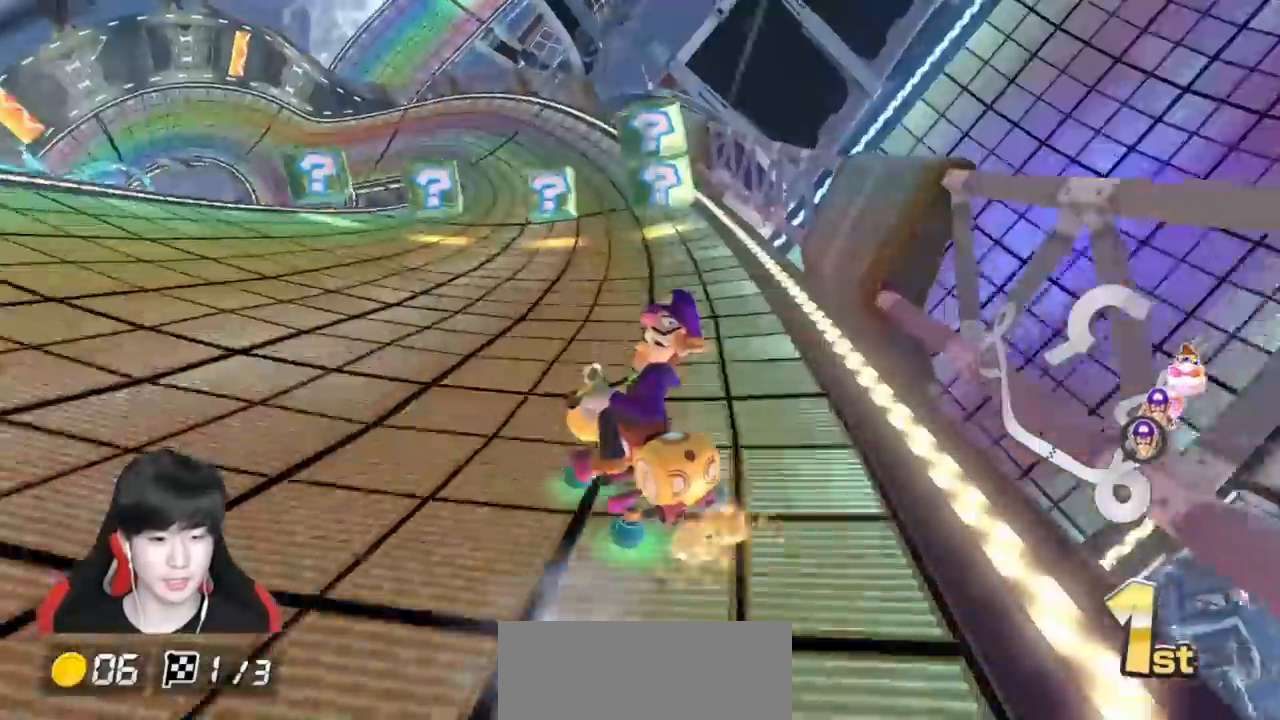
{"buttons": ["A", "R1"], "left_stick": "right", "events": [[133, "left_stick", "down-right"], [250, "left_stick", "left"], [450, "left_stick", "right"]]}
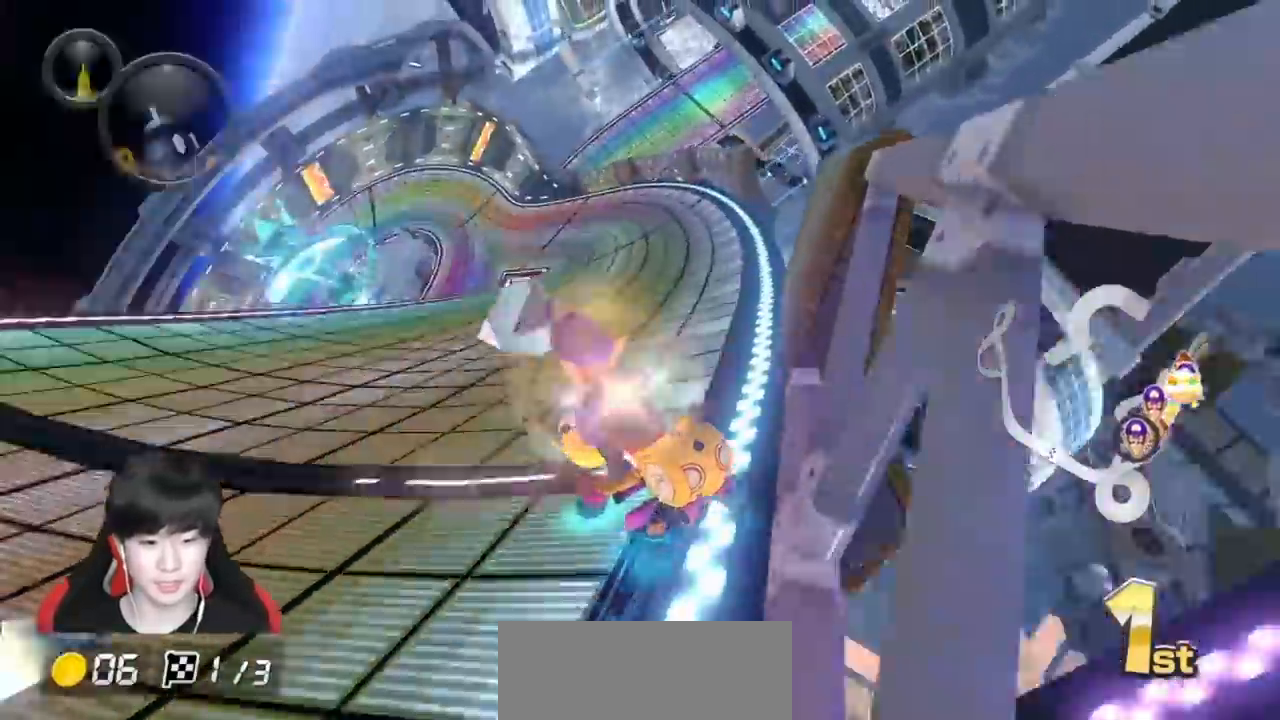
{"buttons": ["A"], "left_stick": "right", "events": [[350, "R1", "up"]]}
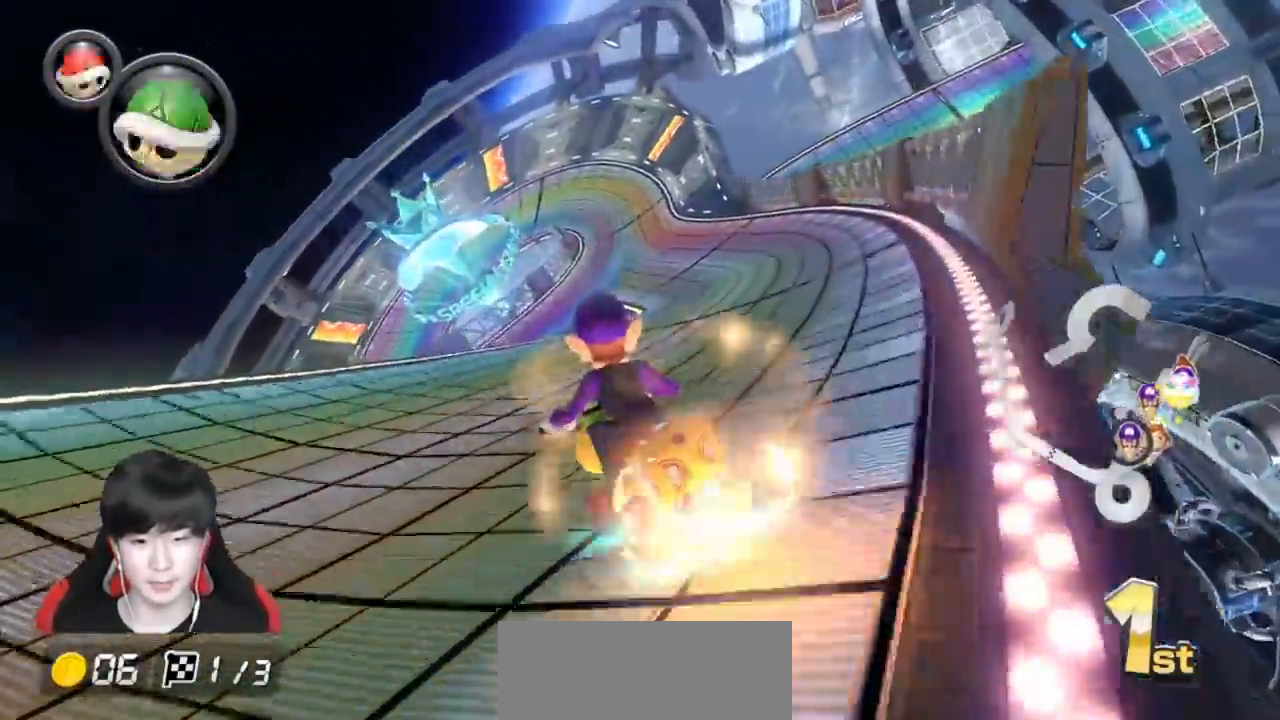
{"buttons": ["A", "X"], "left_stick": "center", "events": [[133, "X", "down"], [200, "left_stick", "center"]]}
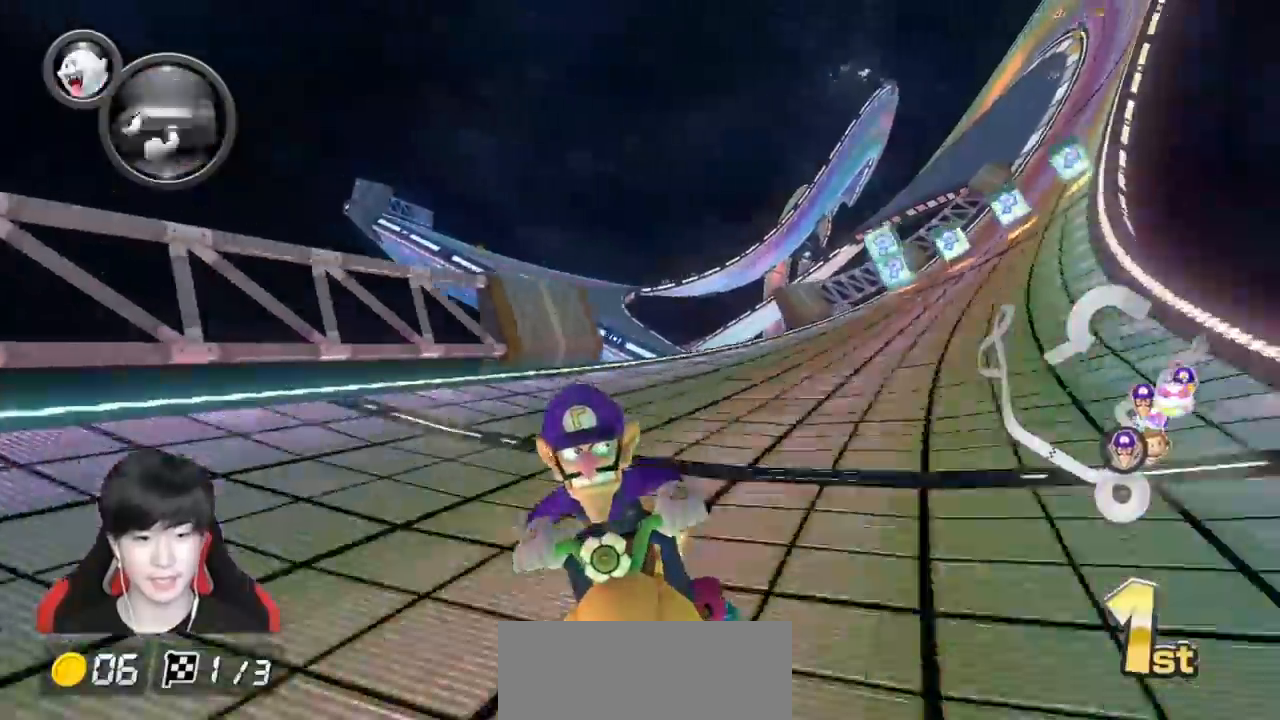
{"buttons": ["A", "R1"], "left_stick": "left", "events": [[150, "L1", "down"], [150, "X", "up"], [250, "L1", "up"], [383, "R1", "down"], [500, "left_stick", "left"]]}
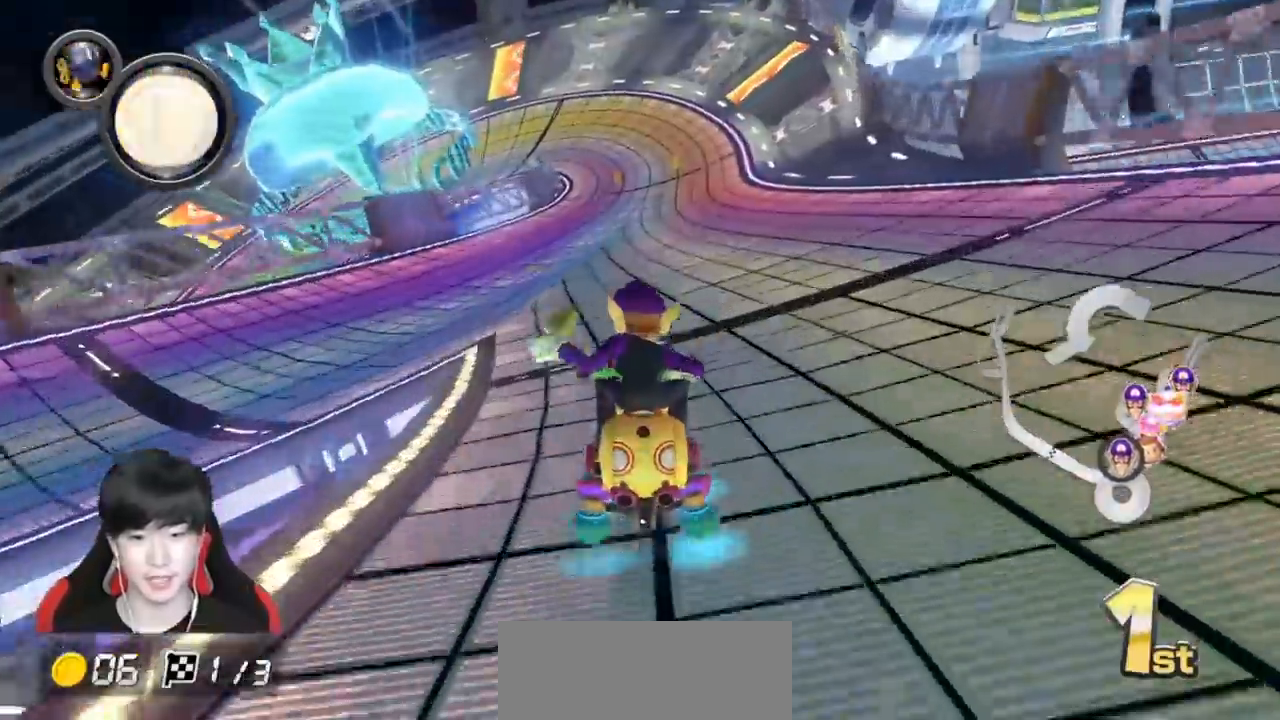
{"buttons": ["A", "R1"], "left_stick": "right", "events": [[283, "left_stick", "right"]]}
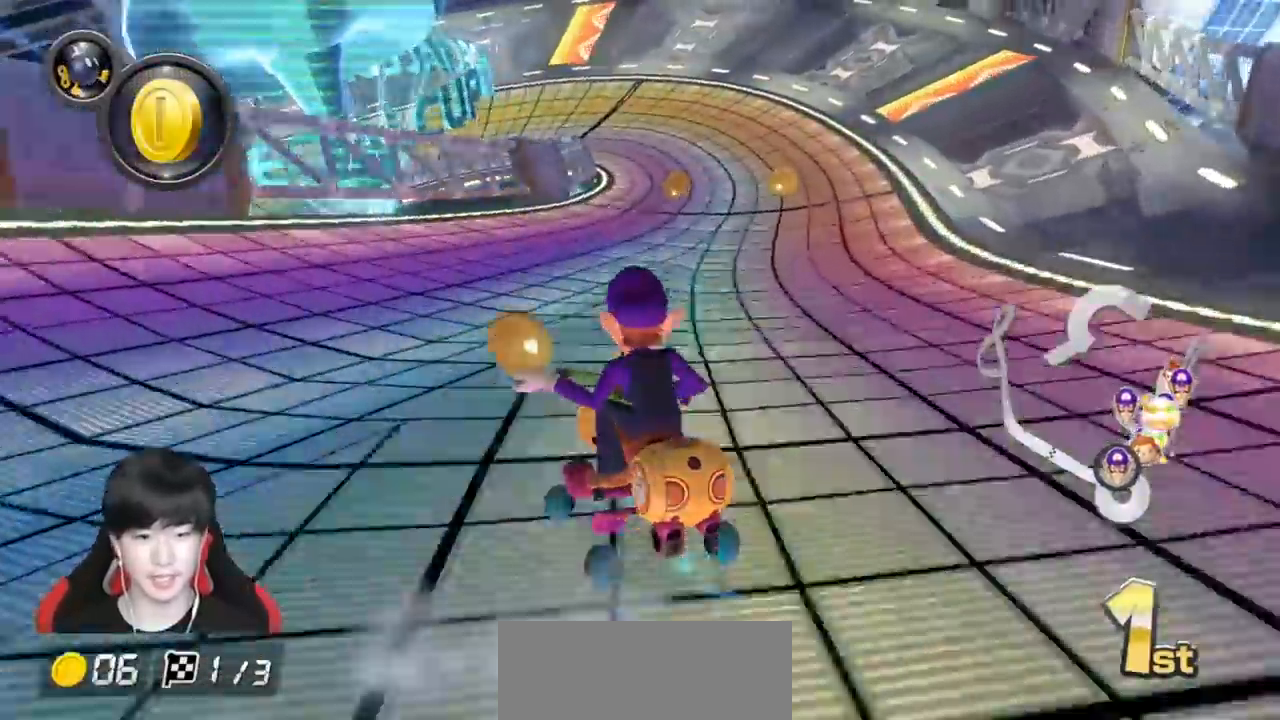
{"buttons": ["A", "R1"], "left_stick": "right", "events": [[83, "left_stick", "left"], [183, "left_stick", "right"], [333, "left_stick", "left"], [400, "left_stick", "center"], [450, "left_stick", "right"]]}
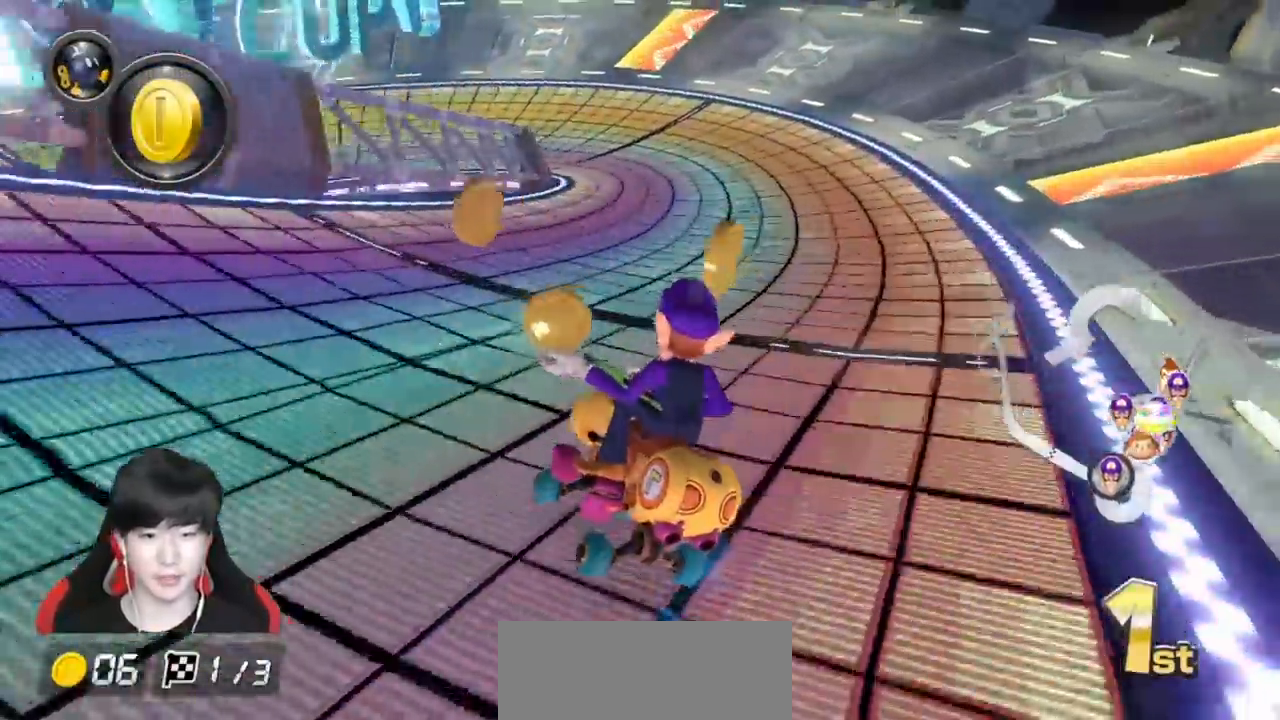
{"buttons": ["A", "R1"], "left_stick": "up-left", "events": [[117, "left_stick", "left"], [250, "left_stick", "up-left"]]}
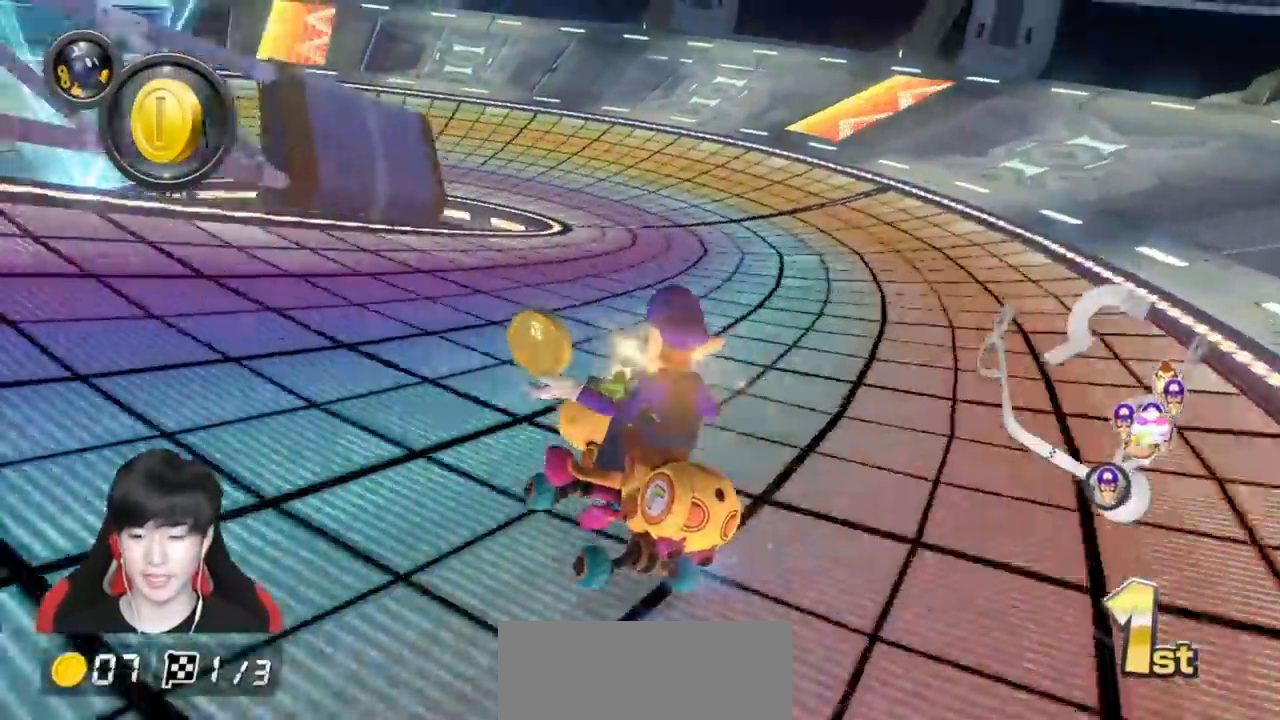
{"buttons": ["A", "R1"], "left_stick": "left", "events": [[500, "left_stick", "left"]]}
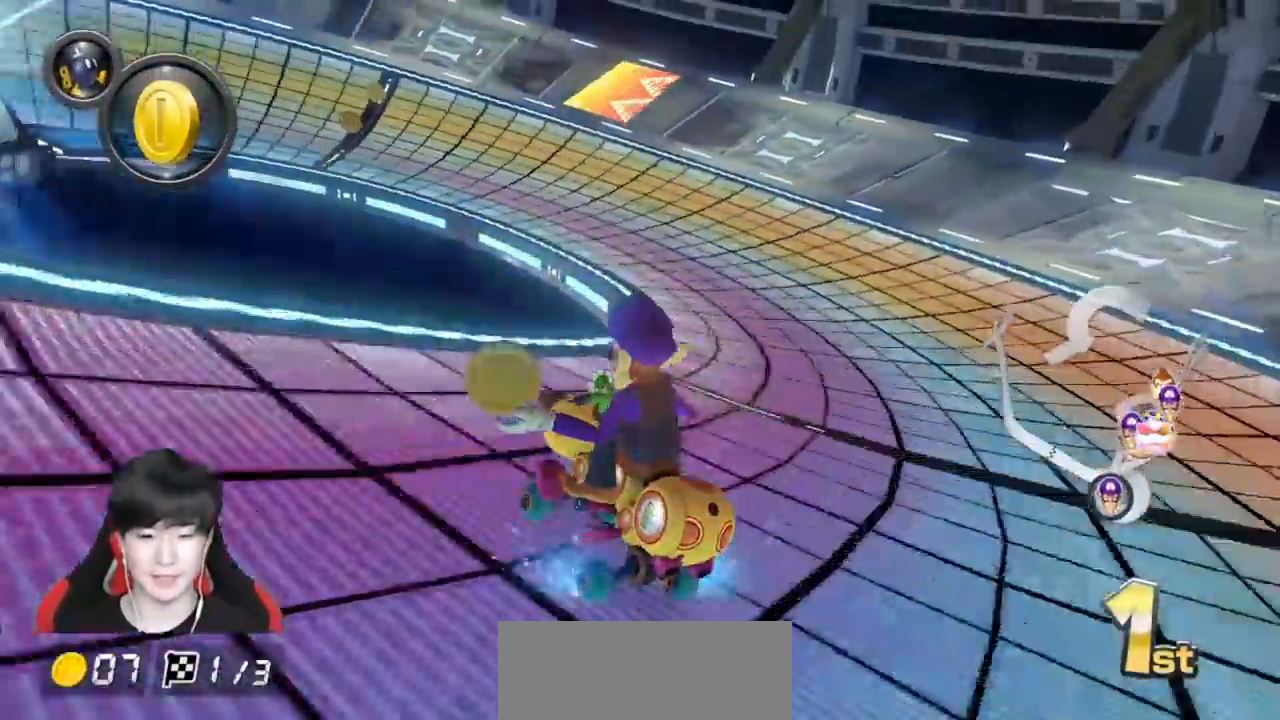
{"buttons": ["A", "R1"], "left_stick": "left", "events": [[300, "B", "down"], [450, "B", "up"]]}
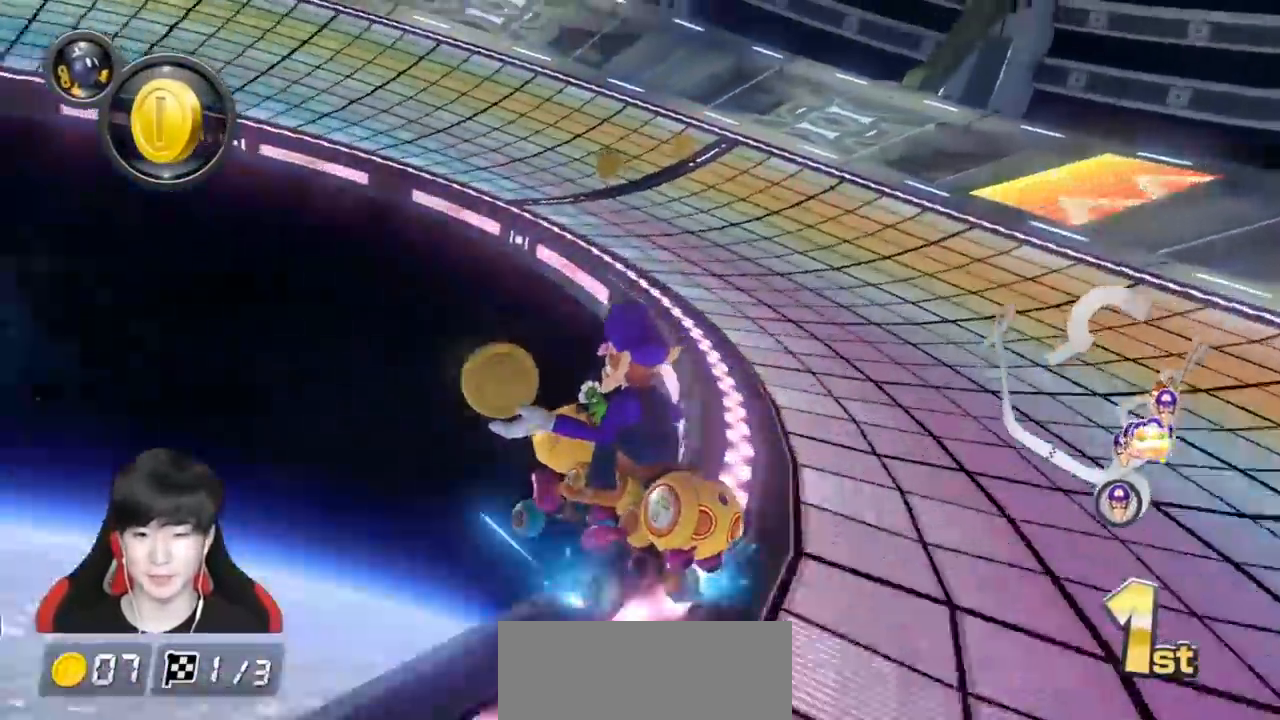
{"buttons": ["A", "B", "R1"], "left_stick": "left", "events": [[317, "B", "down"], [417, "B", "up"], [500, "B", "down"]]}
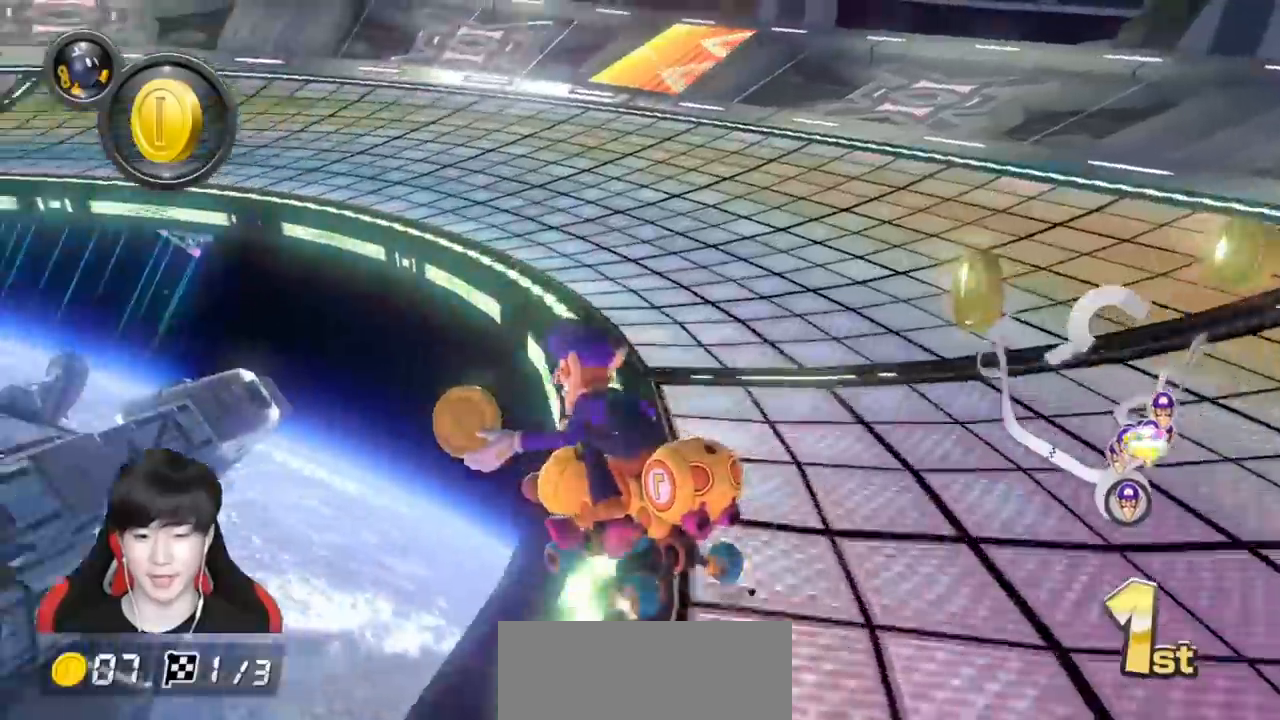
{"buttons": ["A", "R1"], "left_stick": "left", "events": [[133, "B", "up"]]}
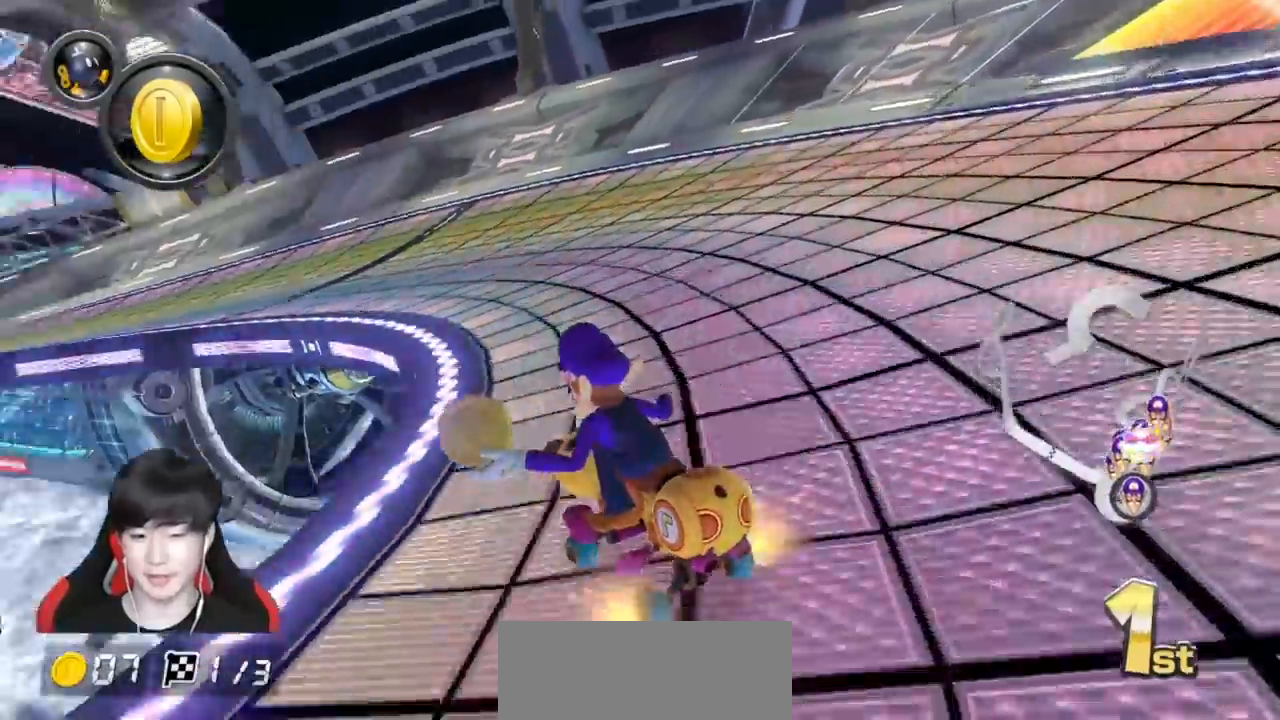
{"buttons": ["A"], "left_stick": "left", "events": [[283, "R1", "up"]]}
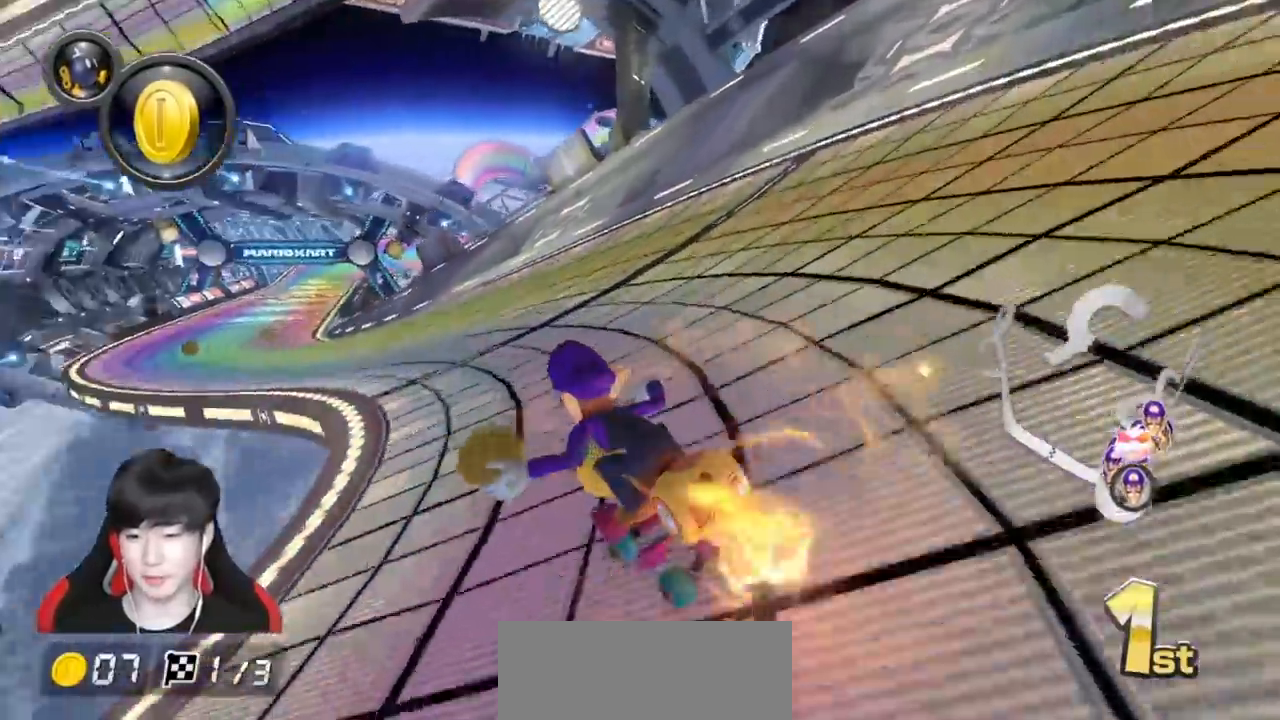
{"buttons": ["A"], "left_stick": "left", "events": []}
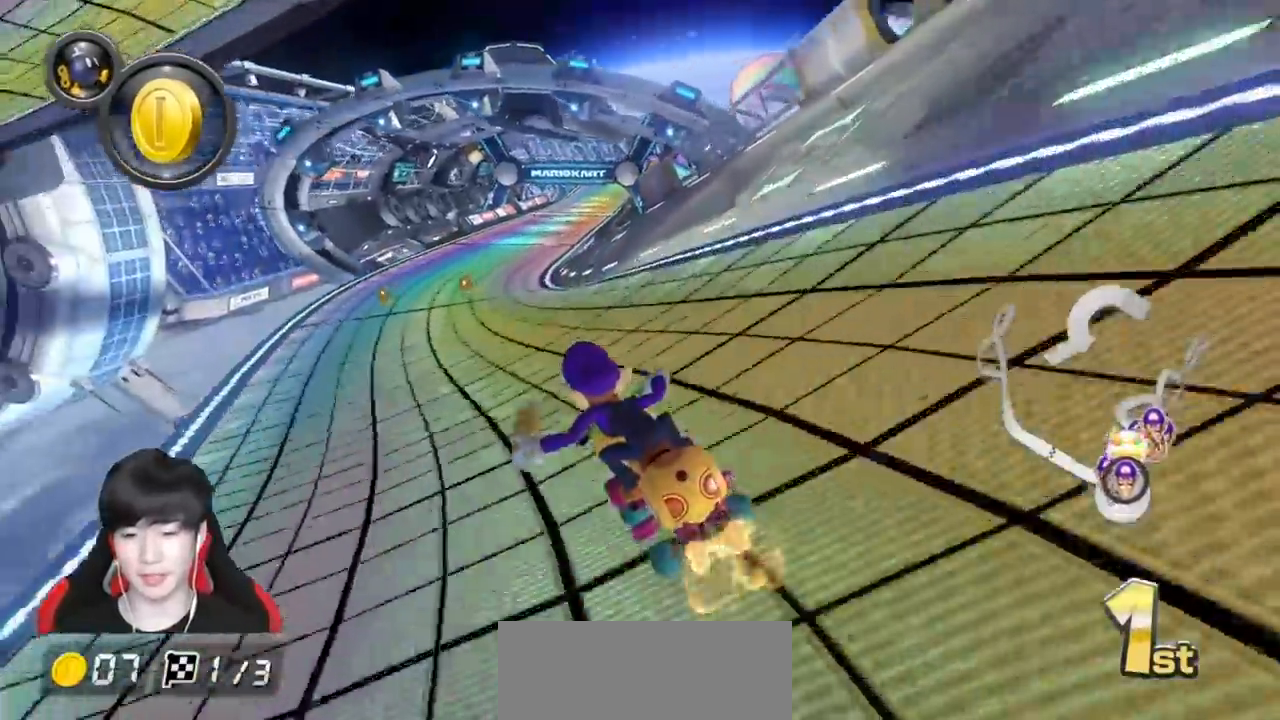
{"buttons": ["A"], "left_stick": "right", "events": [[167, "left_stick", "center"], [250, "left_stick", "right"]]}
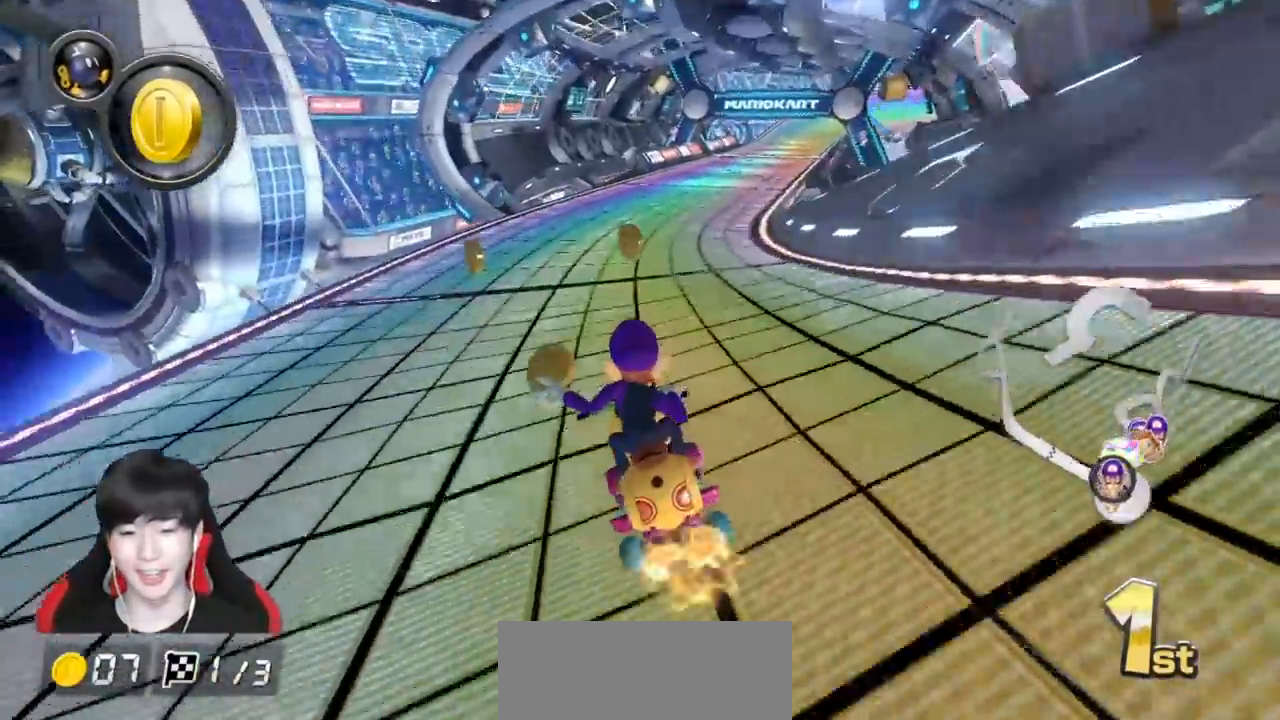
{"buttons": ["A"], "left_stick": "right", "events": []}
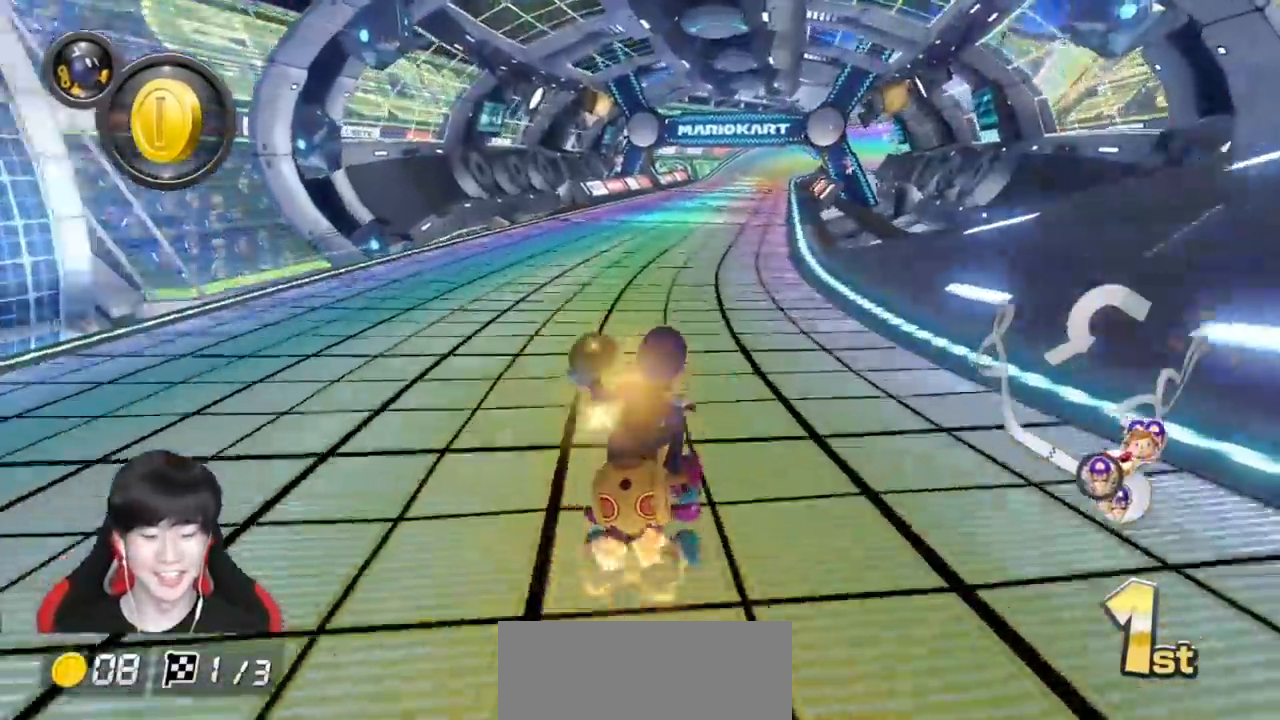
{"buttons": ["A"], "left_stick": "center", "events": [[33, "left_stick", "center"], [383, "left_stick", "right"], [450, "left_stick", "center"]]}
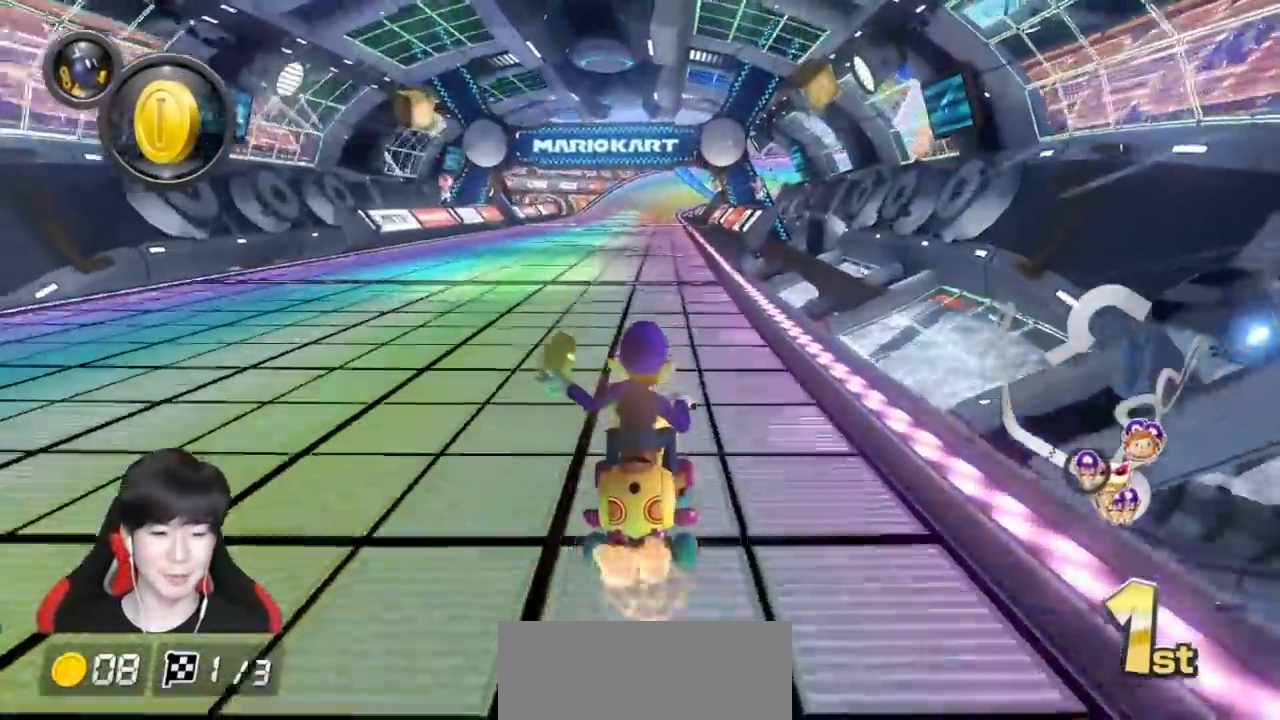
{"buttons": ["A"], "left_stick": "center", "events": []}